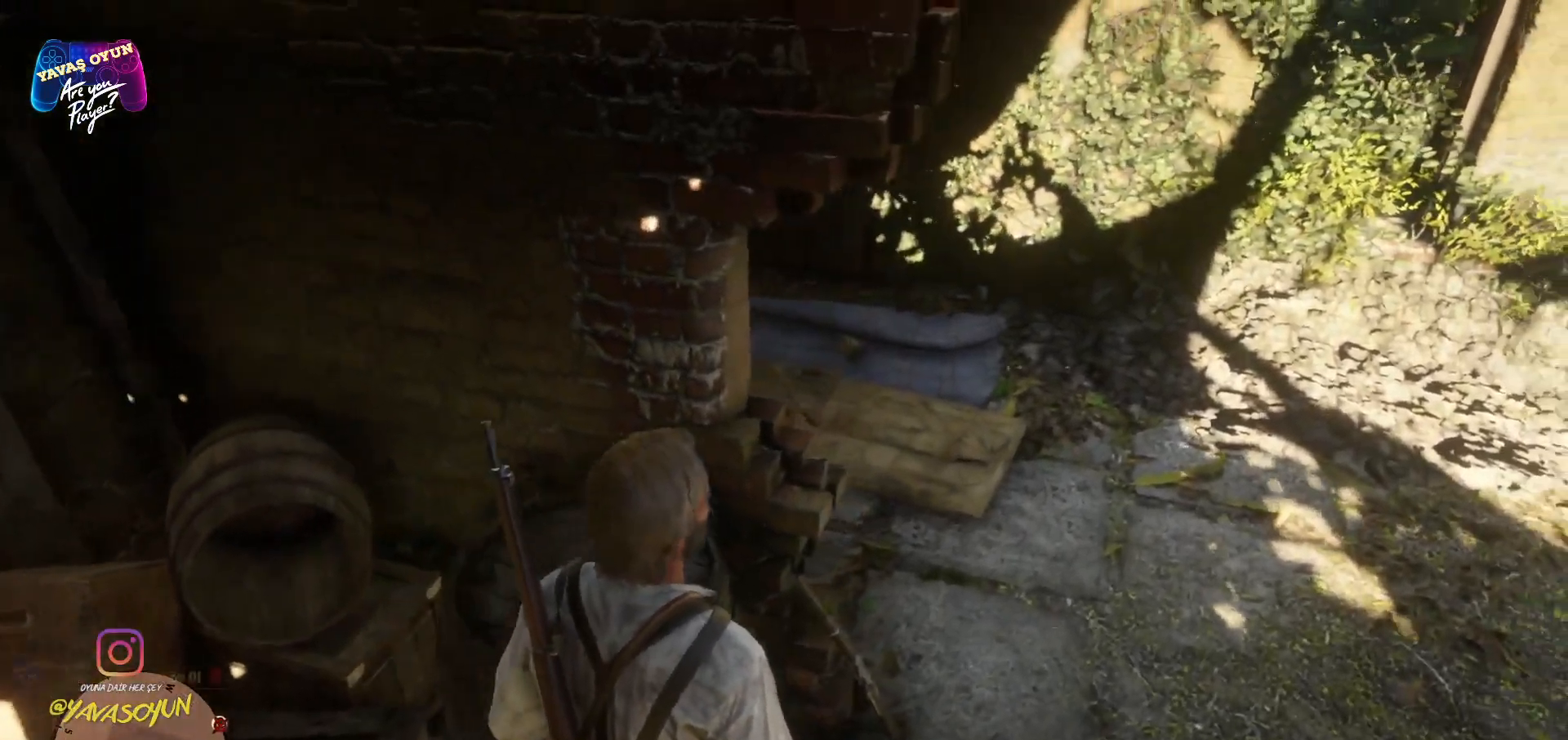
Gameplay with a controller (Xbox layout); each line is a JSON object with the inputs held at the frame after it. "events" lists button and stick changes between this image and that frame as [ms after this image, input, new state], when the widget could be followed in between.
{"buttons": [], "left_stick": "up-right", "right_stick": "left", "events": [[67, "left_stick", "up-right"], [233, "right_stick", "left"]]}
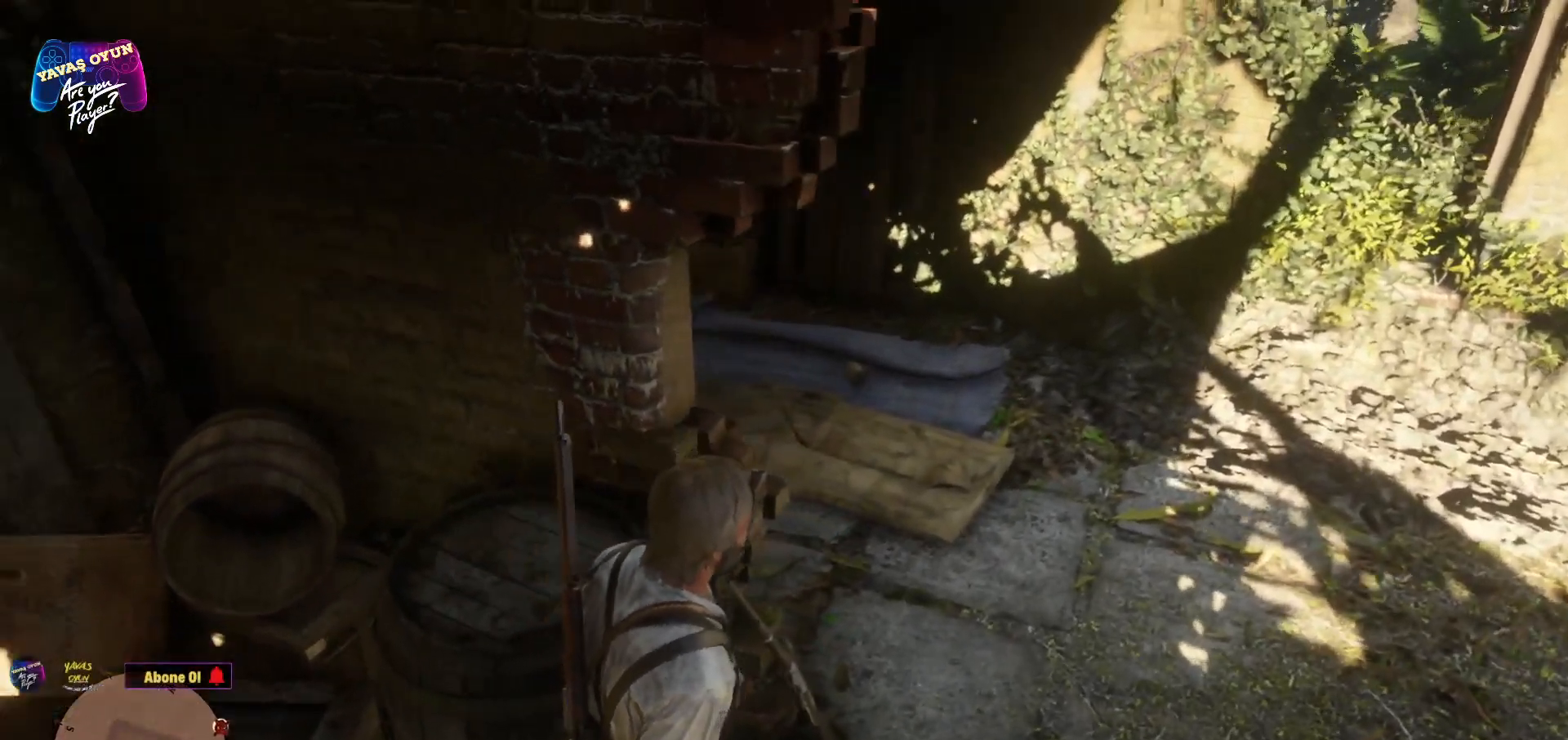
{"buttons": [], "left_stick": "up-right", "right_stick": "left", "events": [[200, "right_stick", "center"], [467, "right_stick", "left"]]}
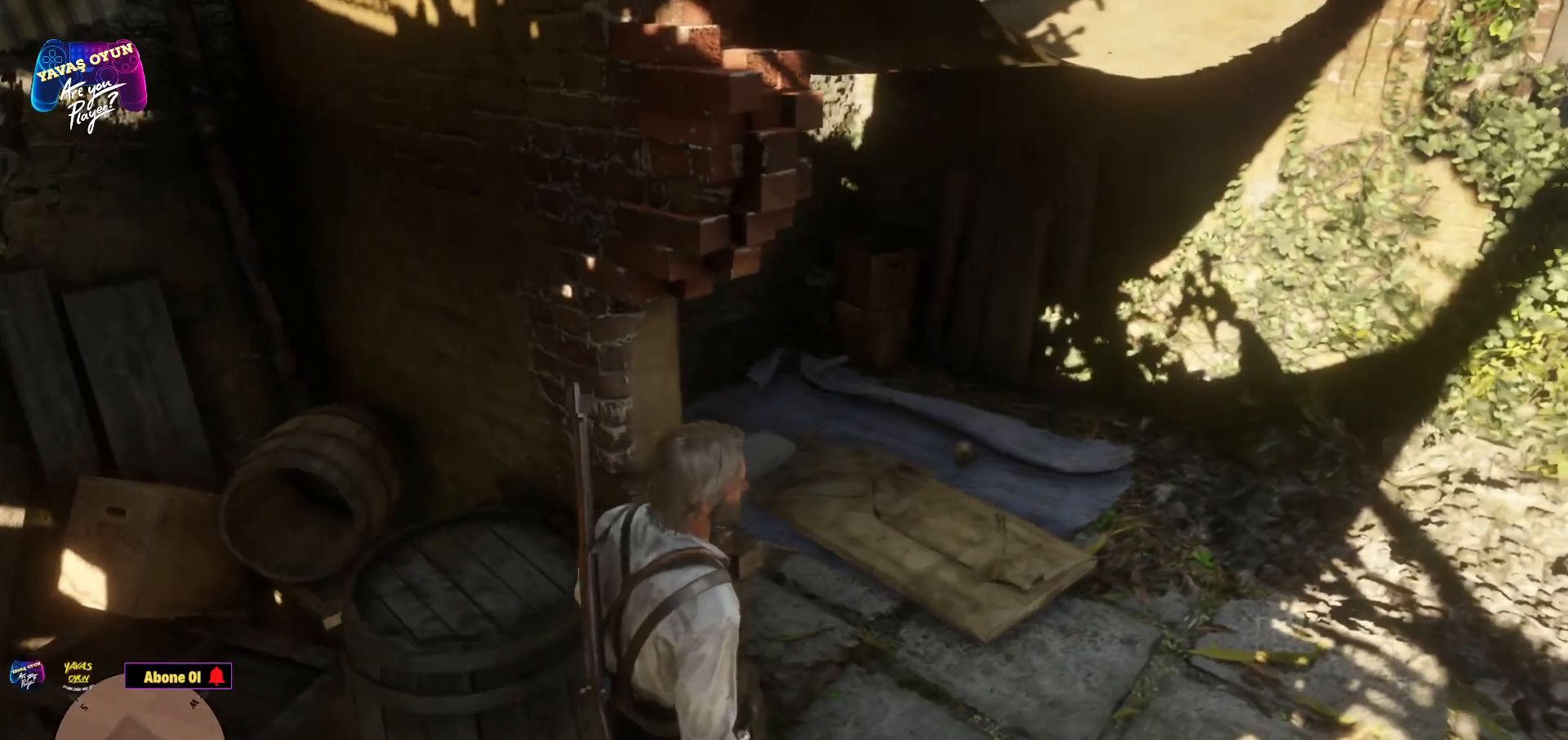
{"buttons": [], "left_stick": "up-right", "right_stick": "center", "events": [[350, "right_stick", "center"]]}
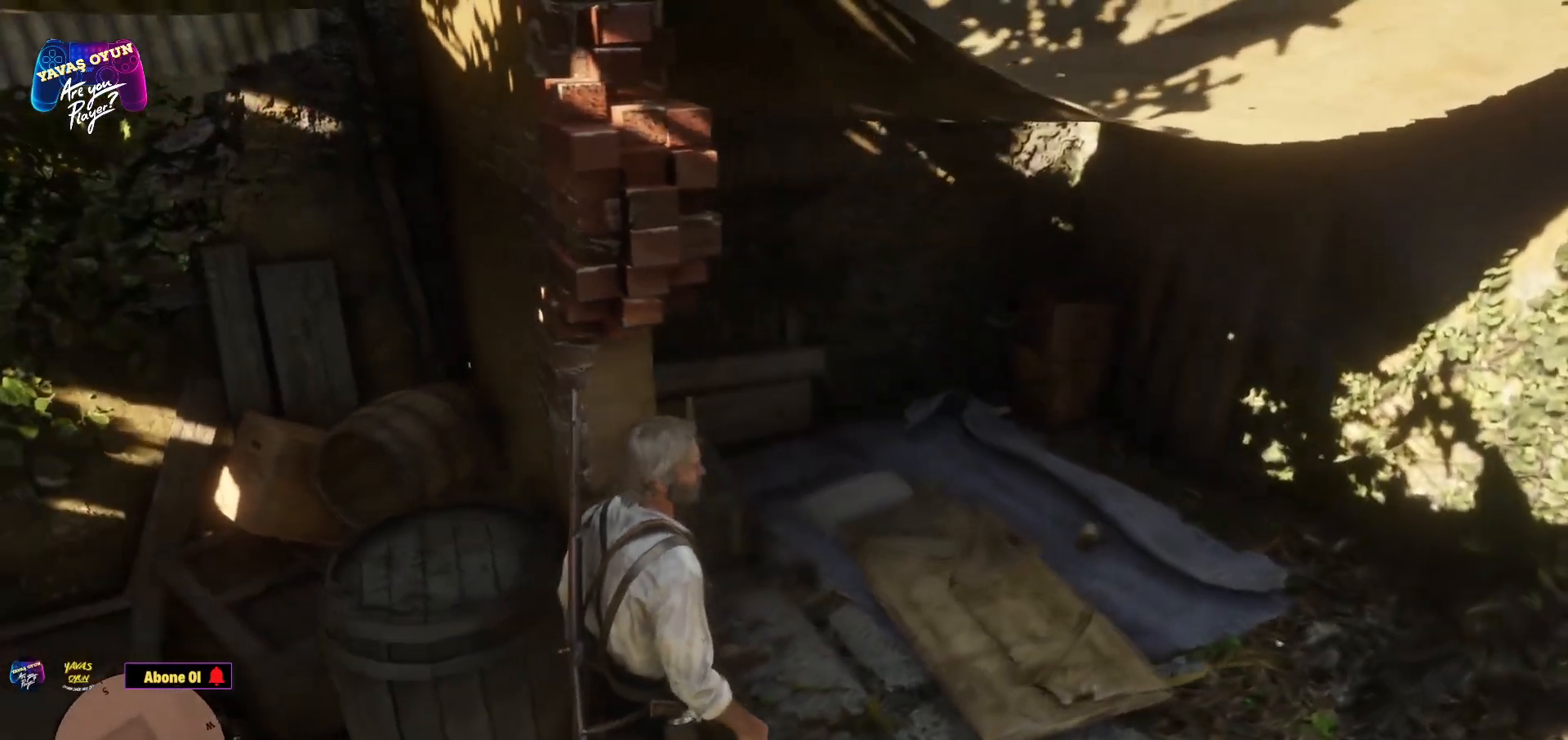
{"buttons": [], "left_stick": "up-right", "right_stick": "left", "events": [[367, "right_stick", "left"]]}
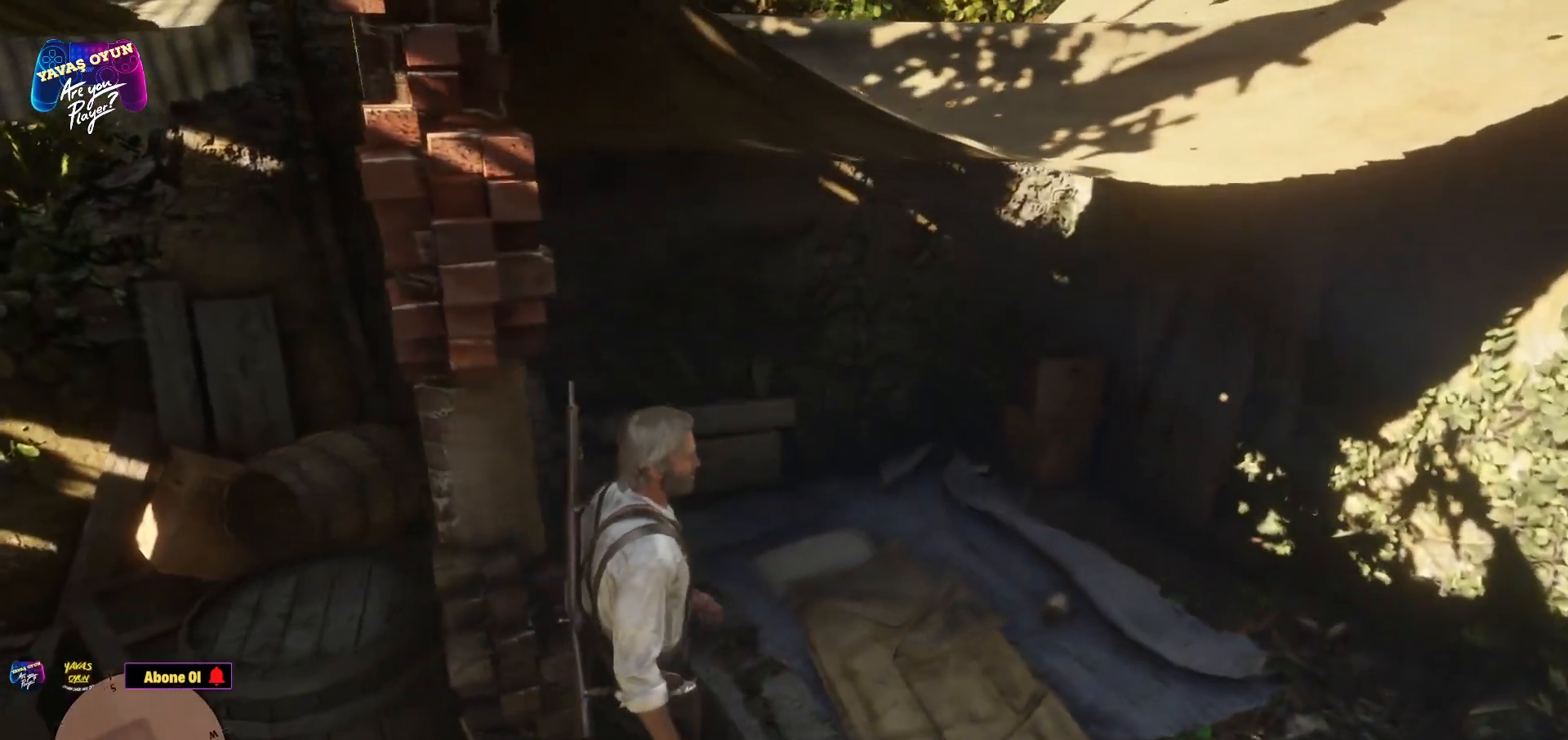
{"buttons": [], "left_stick": "right", "right_stick": "left", "events": [[400, "left_stick", "right"]]}
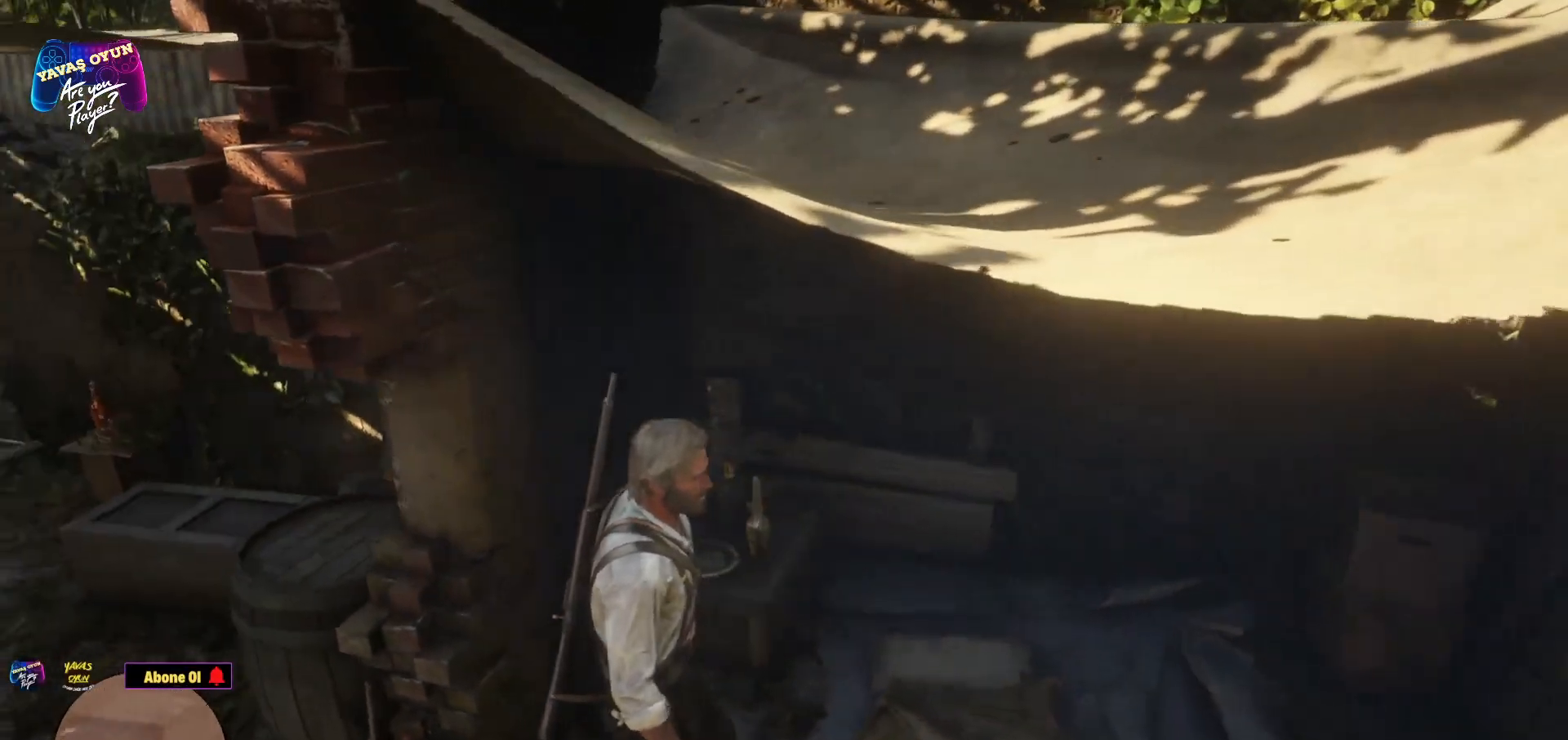
{"buttons": [], "left_stick": "left", "right_stick": "center", "events": [[67, "left_stick", "center"], [167, "left_stick", "down"], [500, "left_stick", "left"], [500, "right_stick", "center"]]}
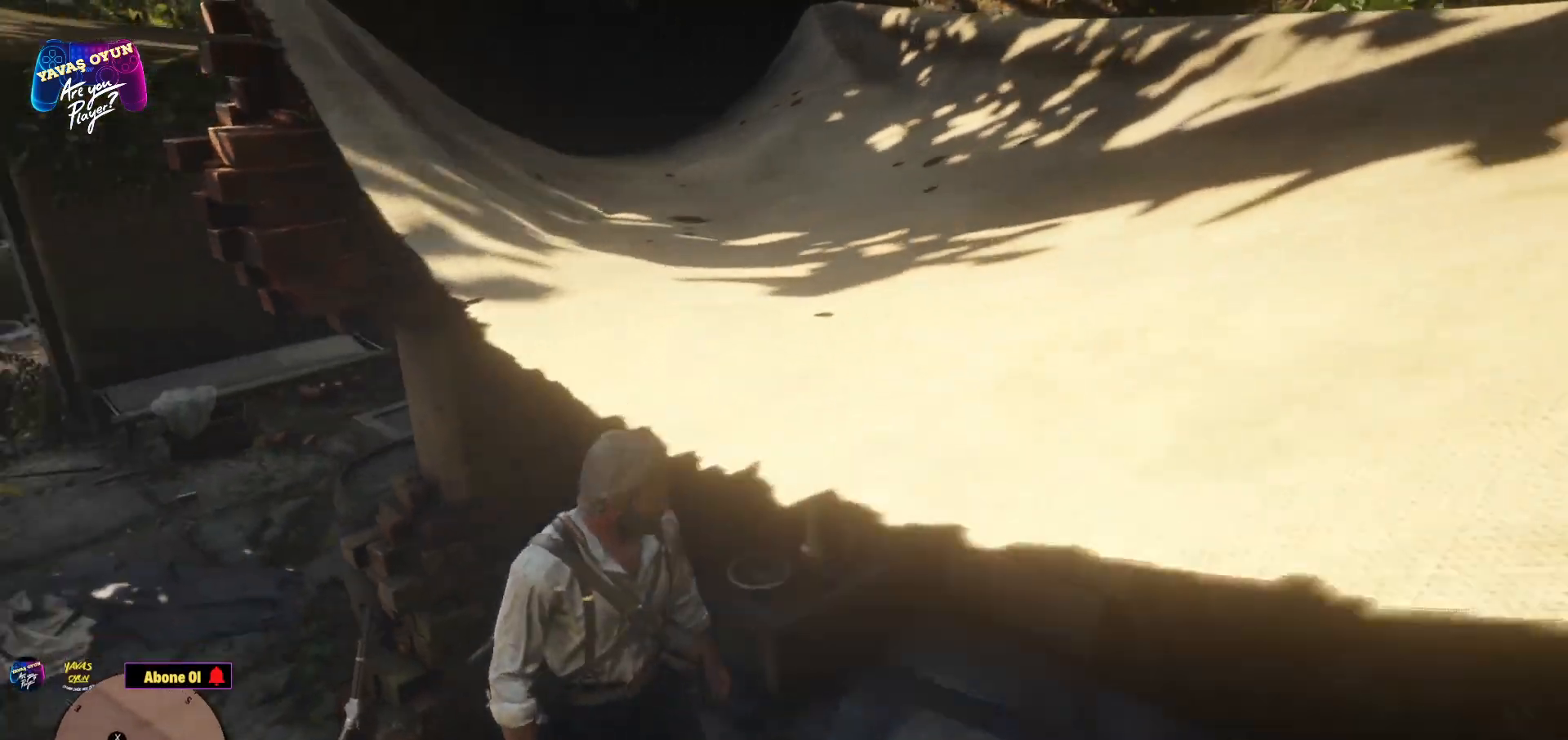
{"buttons": [], "left_stick": "up-right", "right_stick": "center", "events": [[100, "left_stick", "up"], [150, "left_stick", "up-right"]]}
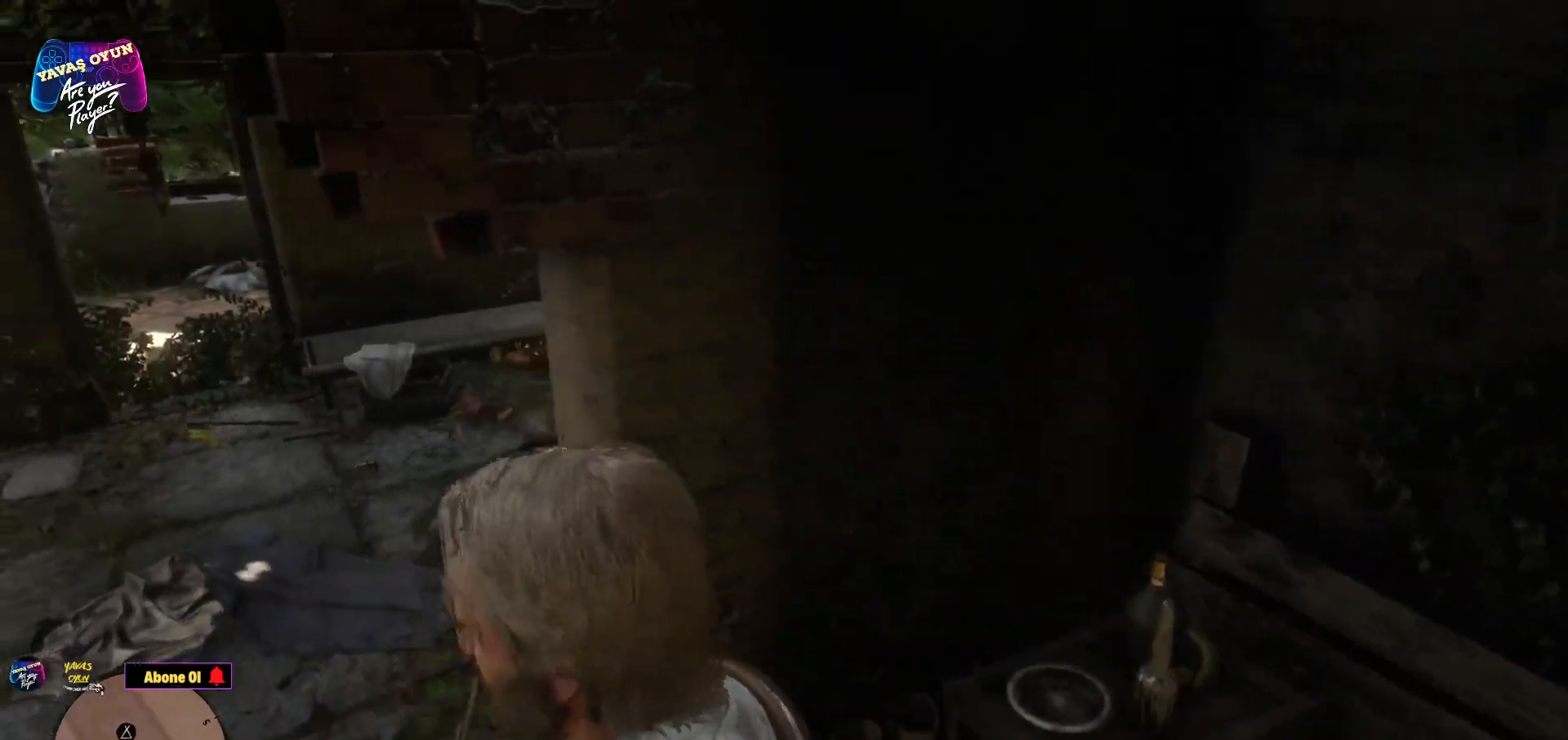
{"buttons": [], "left_stick": "up-left", "right_stick": "left", "events": [[33, "right_stick", "left"], [317, "left_stick", "center"], [433, "left_stick", "up-left"]]}
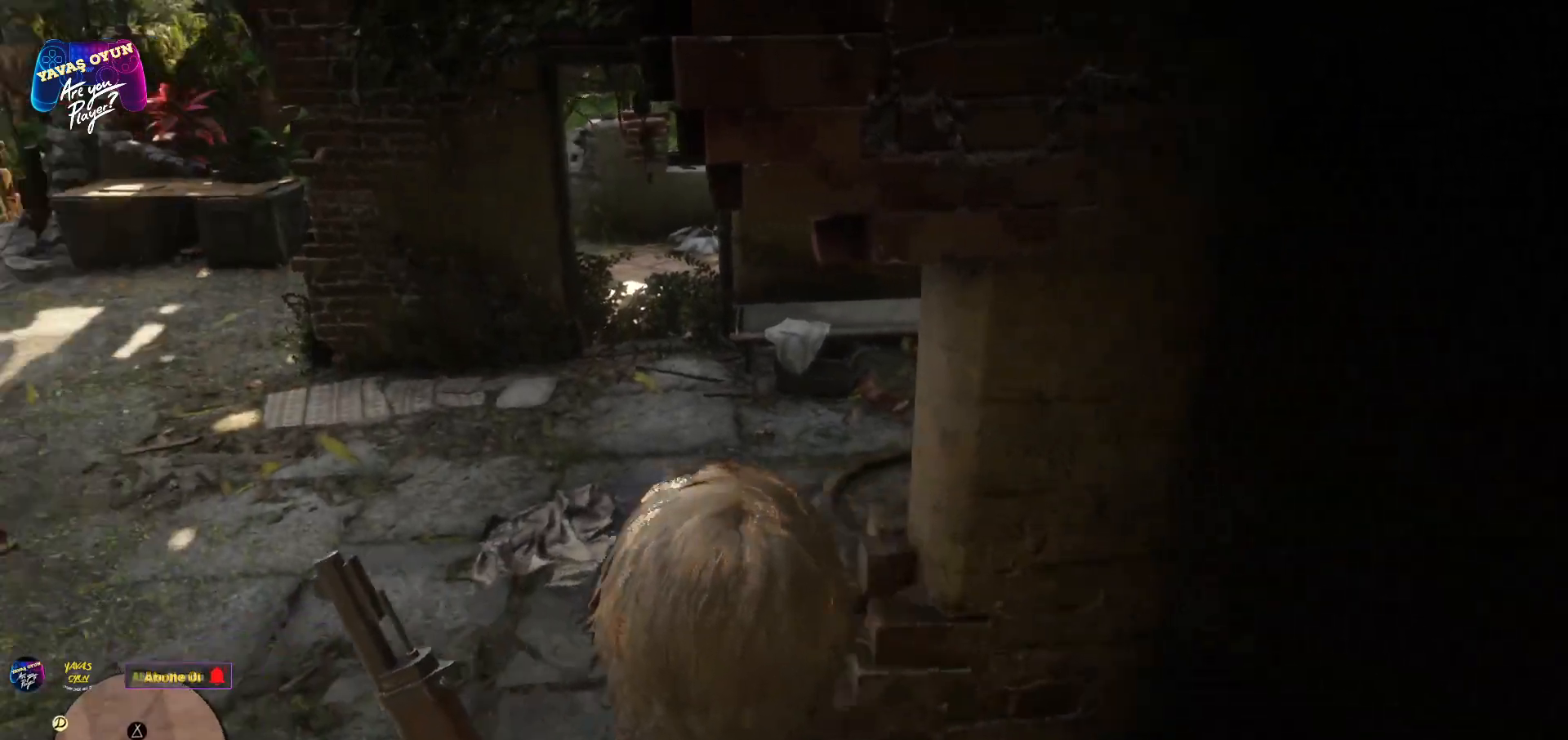
{"buttons": [], "left_stick": "up-left", "right_stick": "center", "events": [[400, "right_stick", "center"]]}
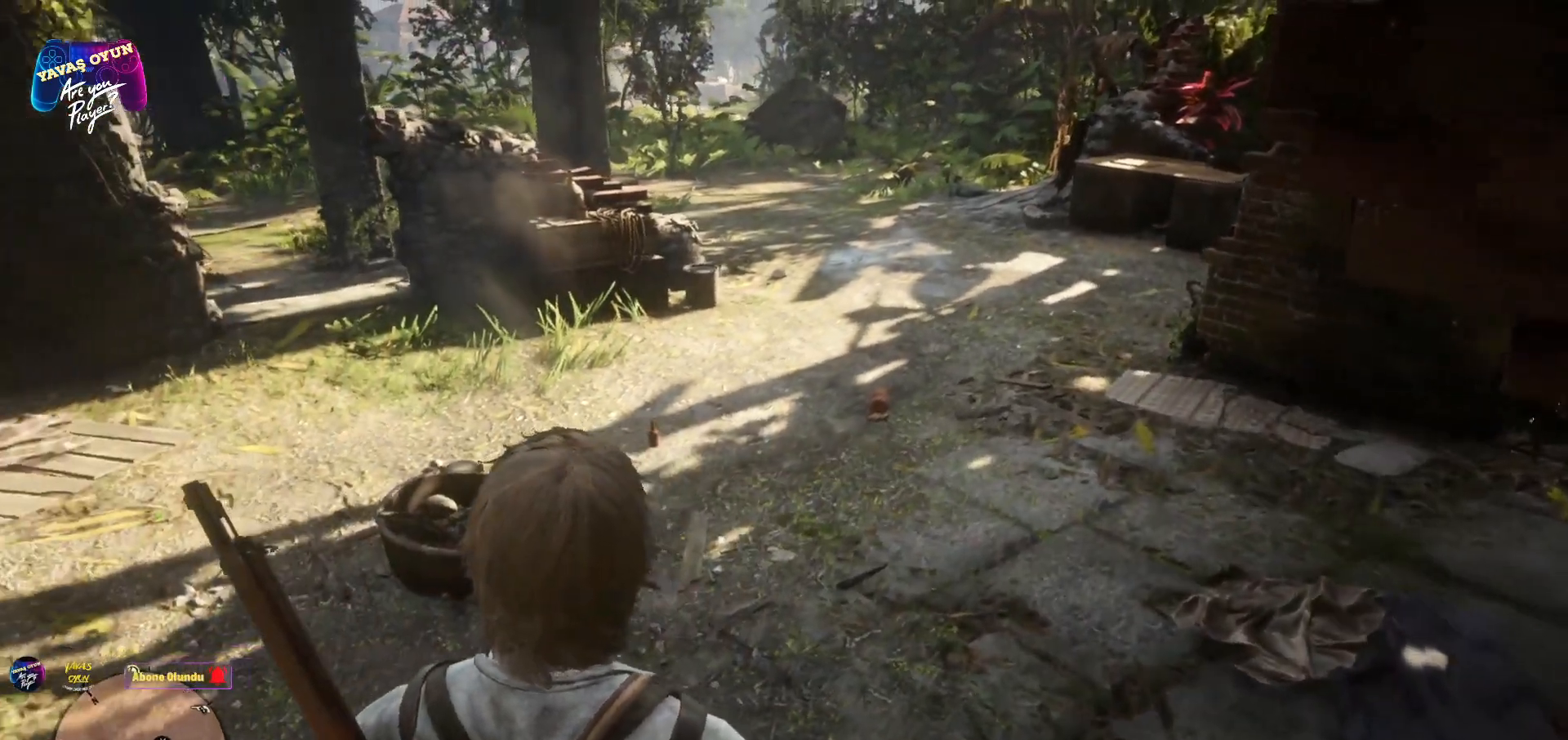
{"buttons": ["A"], "left_stick": "up", "right_stick": "center", "events": [[100, "left_stick", "up"], [333, "A", "down"]]}
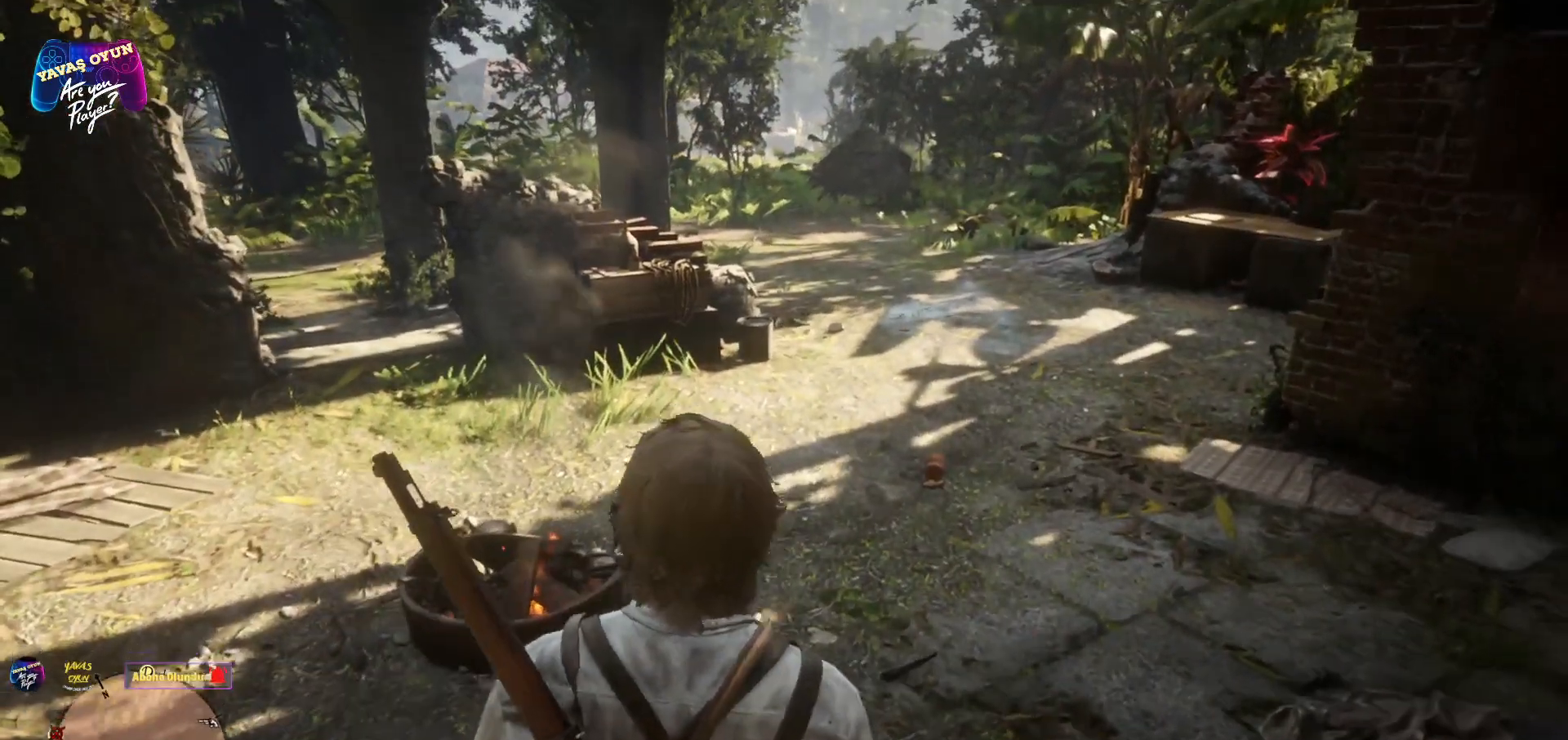
{"buttons": [], "left_stick": "up", "right_stick": "left", "events": [[83, "A", "up"], [267, "right_stick", "left"]]}
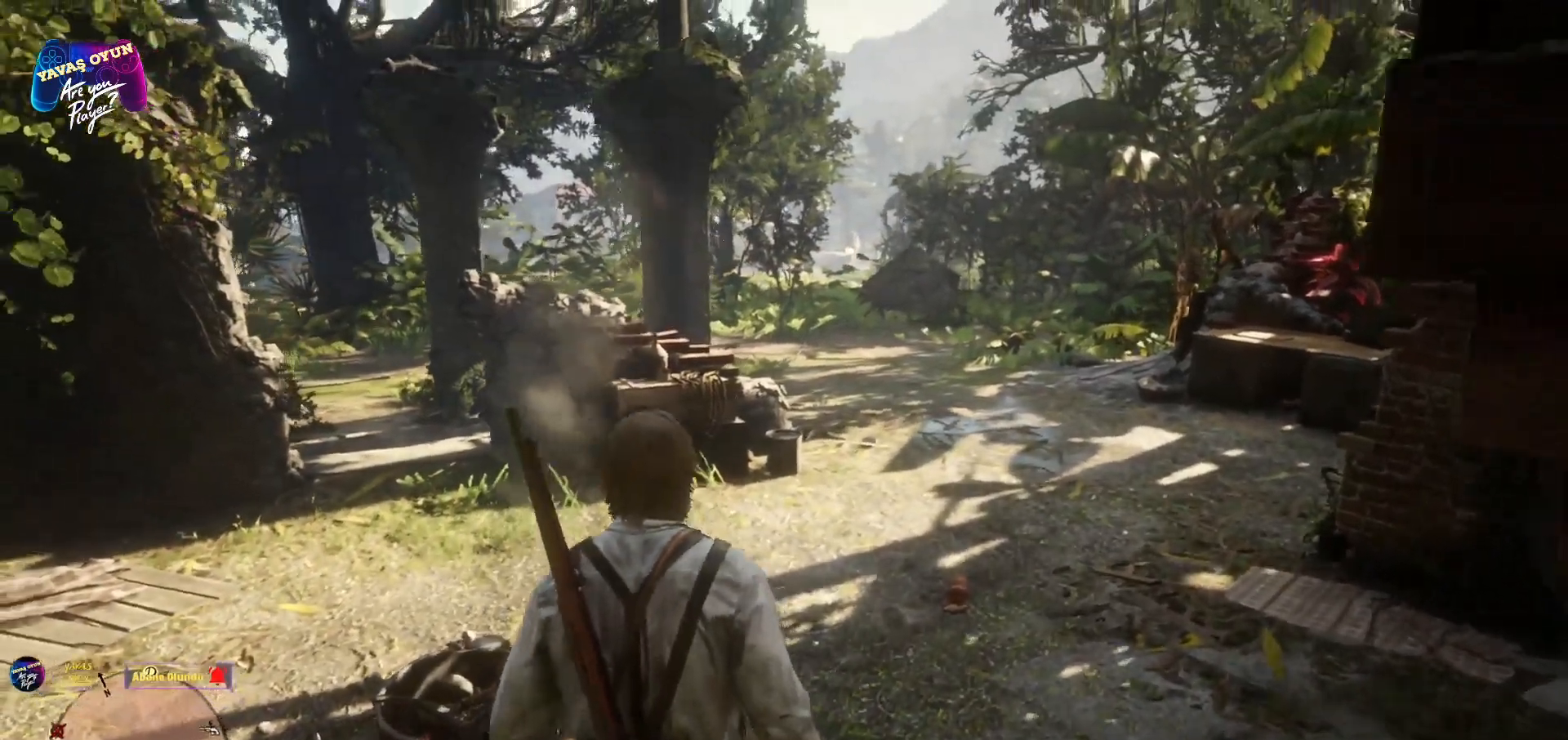
{"buttons": [], "left_stick": "up-right", "right_stick": "center", "events": [[267, "left_stick", "up-right"], [317, "right_stick", "center"]]}
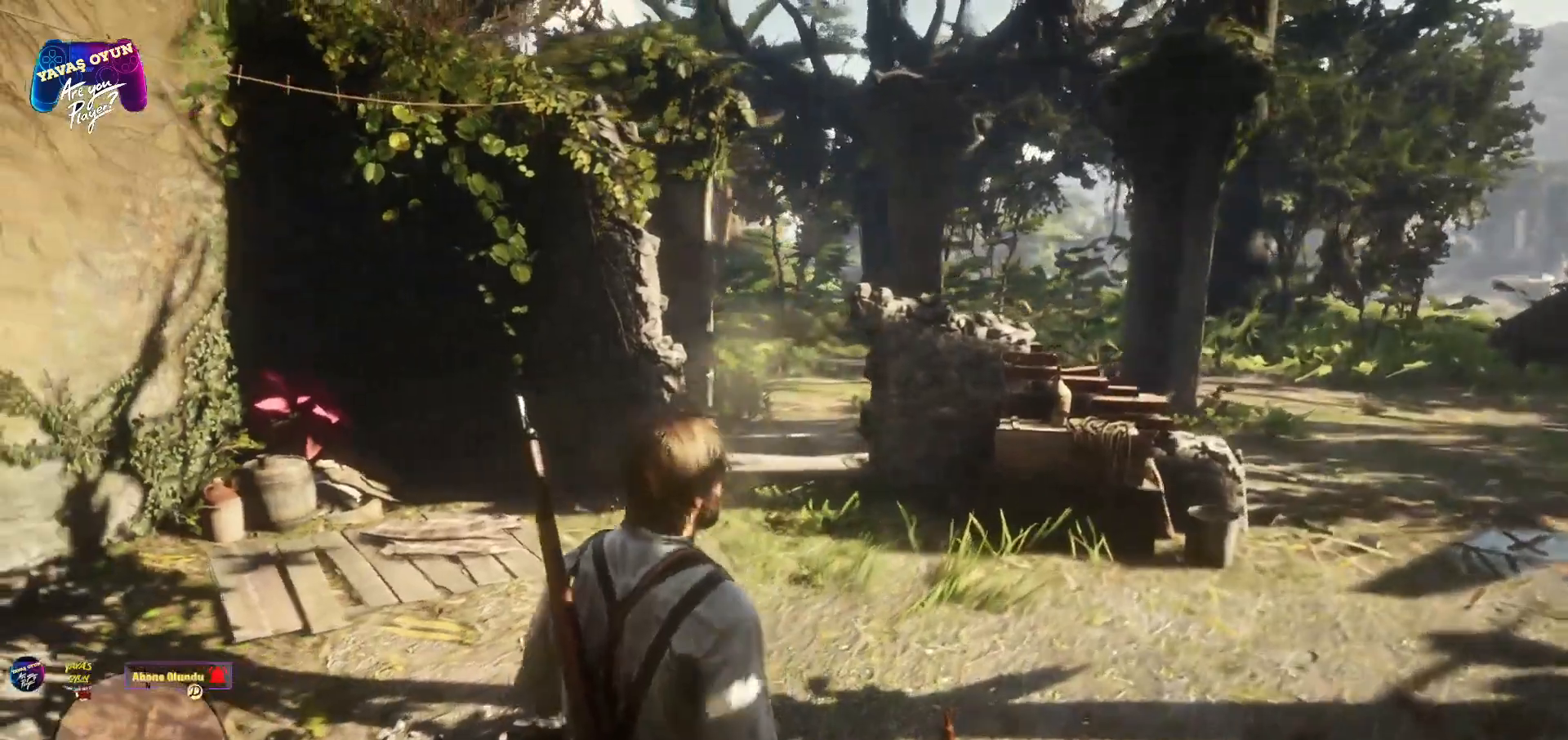
{"buttons": [], "left_stick": "up-right", "right_stick": "center", "events": [[50, "right_stick", "left"], [367, "right_stick", "center"]]}
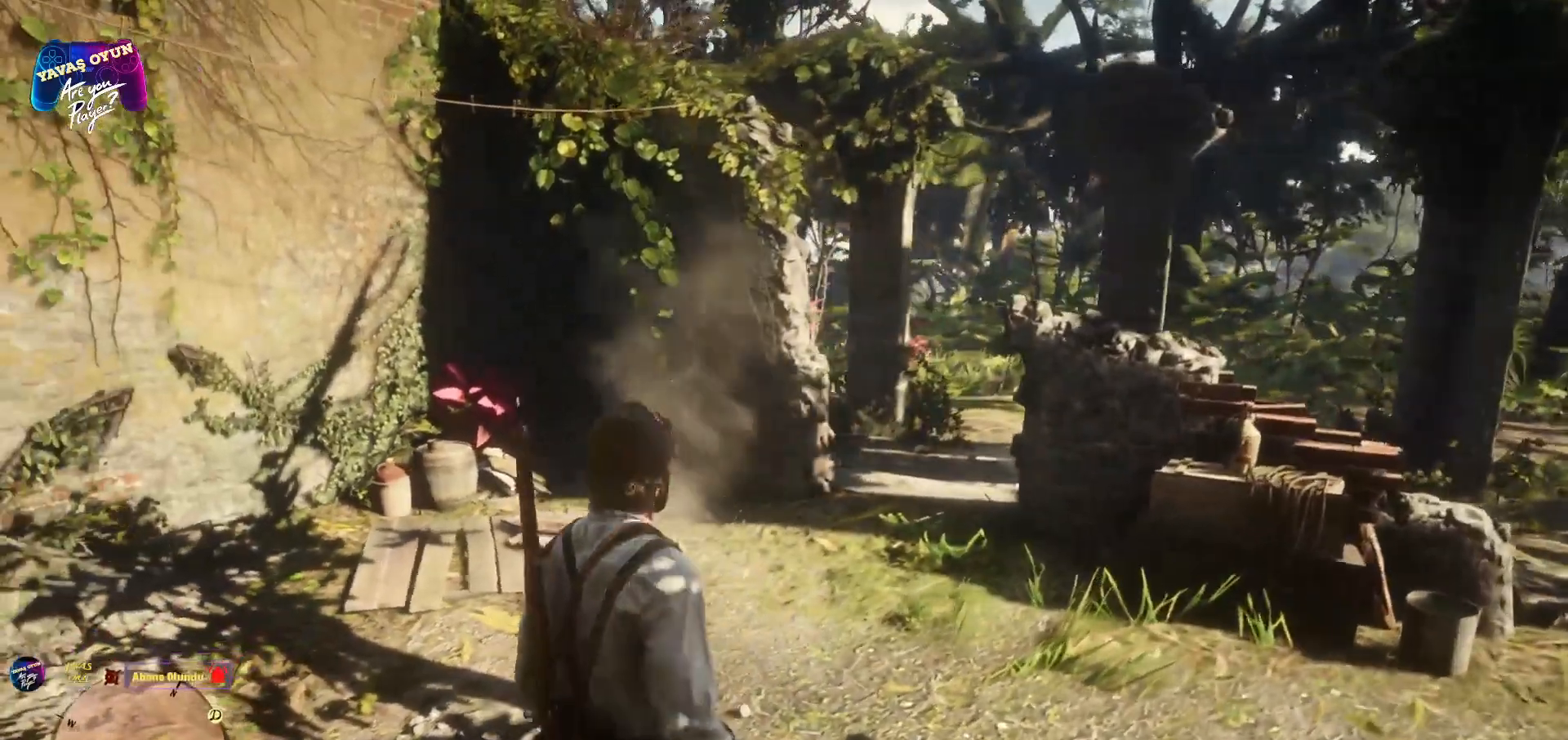
{"buttons": [], "left_stick": "up-right", "right_stick": "center", "events": []}
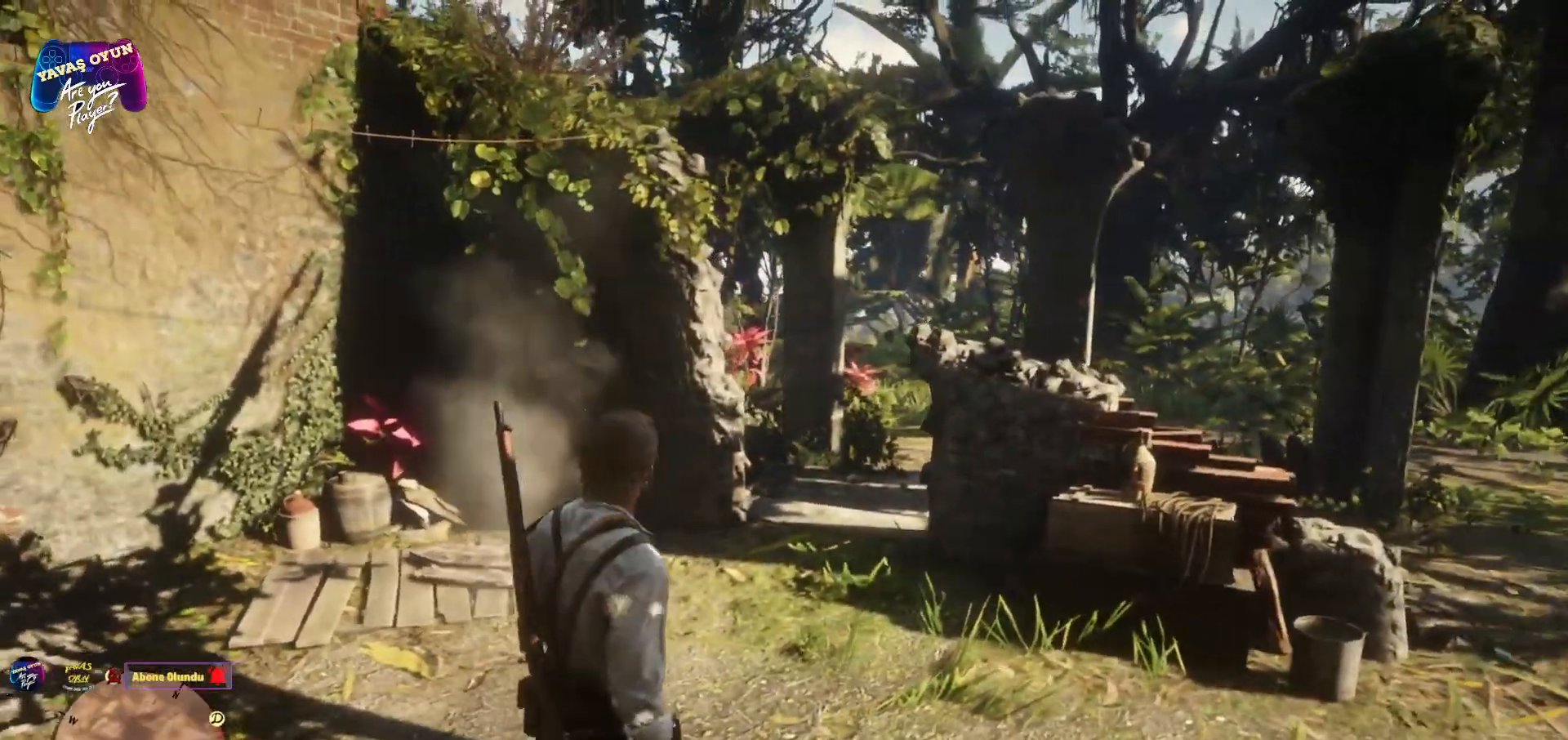
{"buttons": ["A"], "left_stick": "up", "right_stick": "right", "events": [[17, "right_stick", "down-right"], [67, "left_stick", "up"], [167, "right_stick", "right"], [300, "A", "down"], [400, "A", "up"], [483, "A", "down"]]}
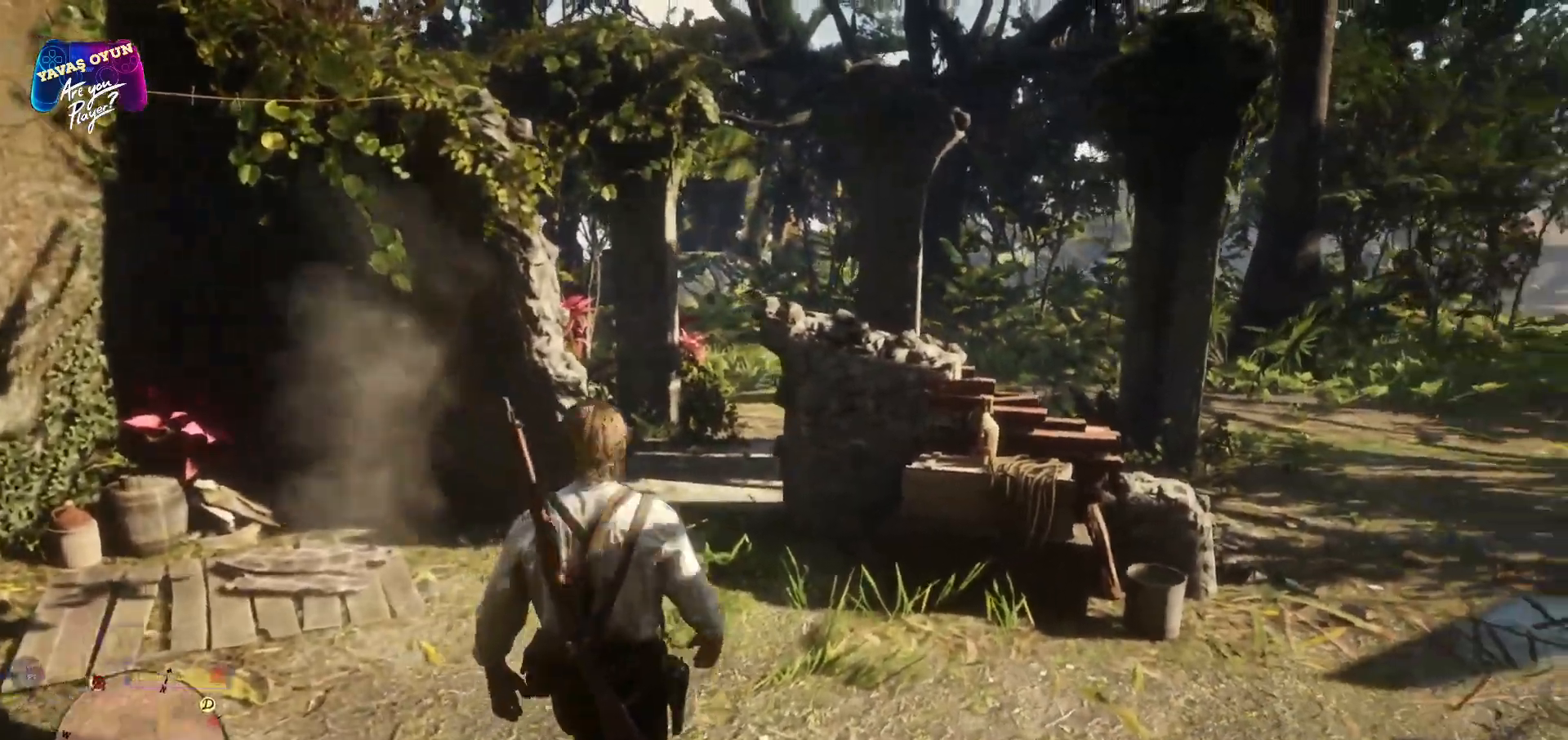
{"buttons": [], "left_stick": "up", "right_stick": "down-right", "events": [[100, "A", "up"], [150, "right_stick", "center"], [450, "right_stick", "down-right"]]}
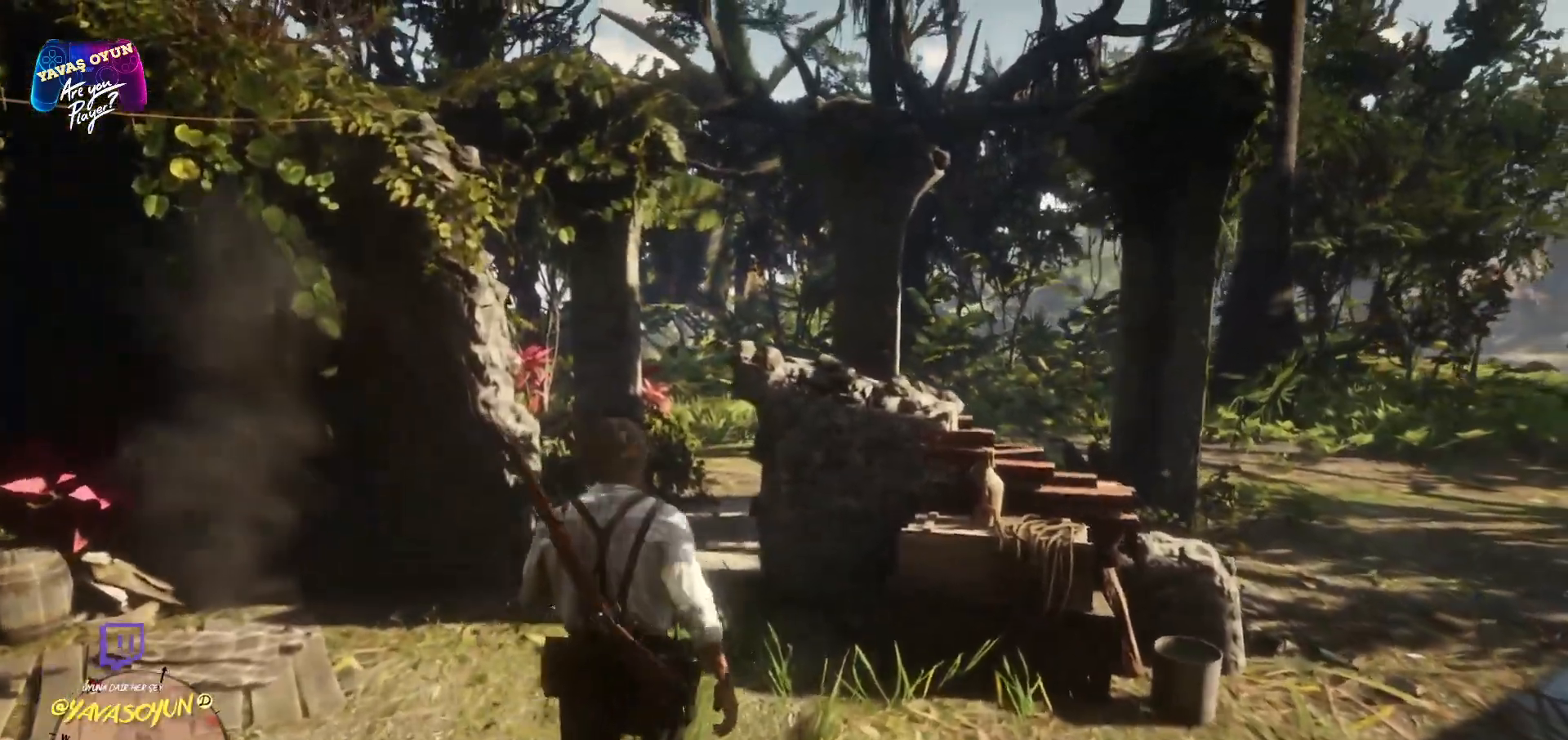
{"buttons": ["A"], "left_stick": "up", "right_stick": "center", "events": [[233, "right_stick", "center"], [317, "A", "down"], [433, "A", "up"], [500, "A", "down"]]}
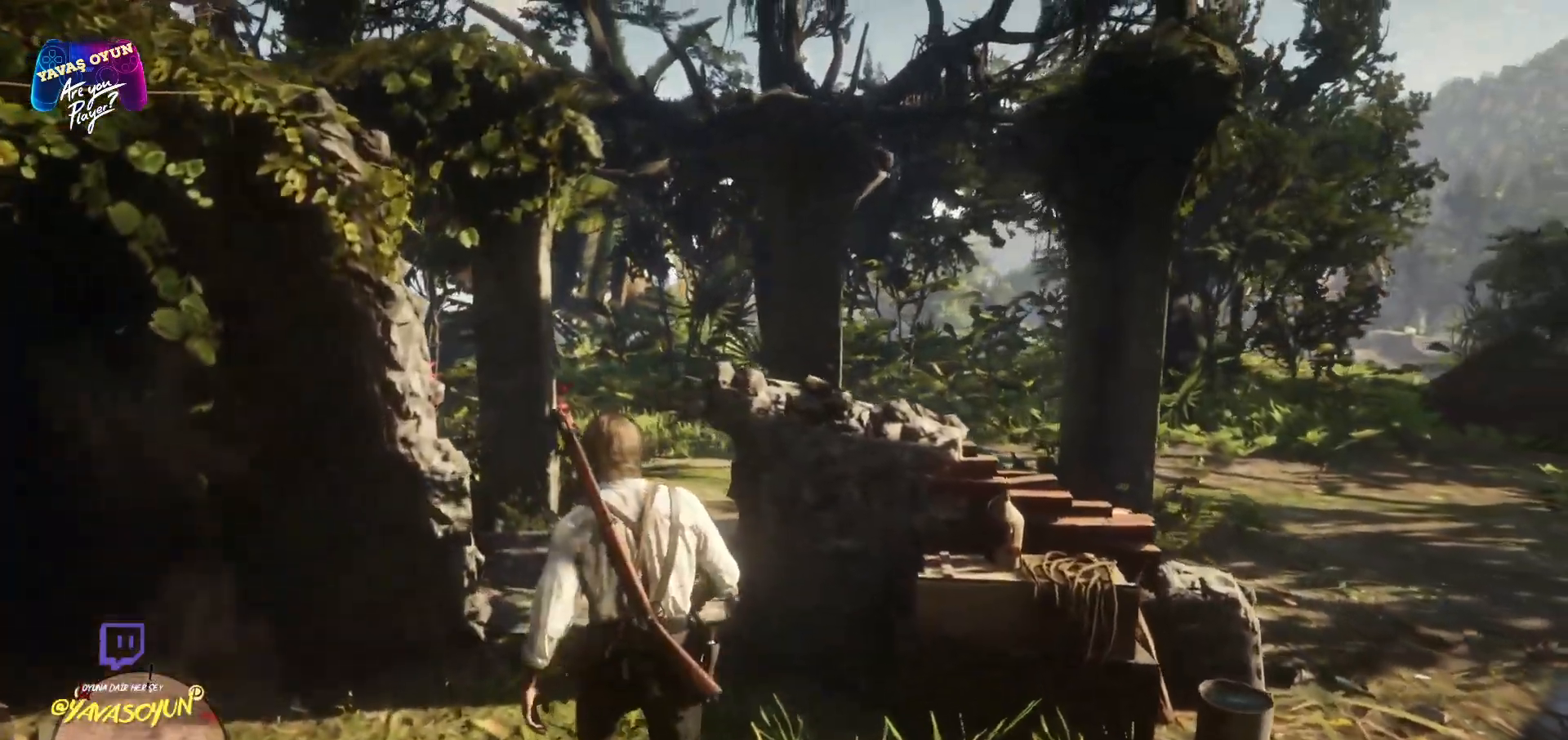
{"buttons": [], "left_stick": "right", "right_stick": "down-right", "events": [[117, "A", "up"], [300, "left_stick", "up-right"], [433, "right_stick", "down-right"], [450, "left_stick", "right"]]}
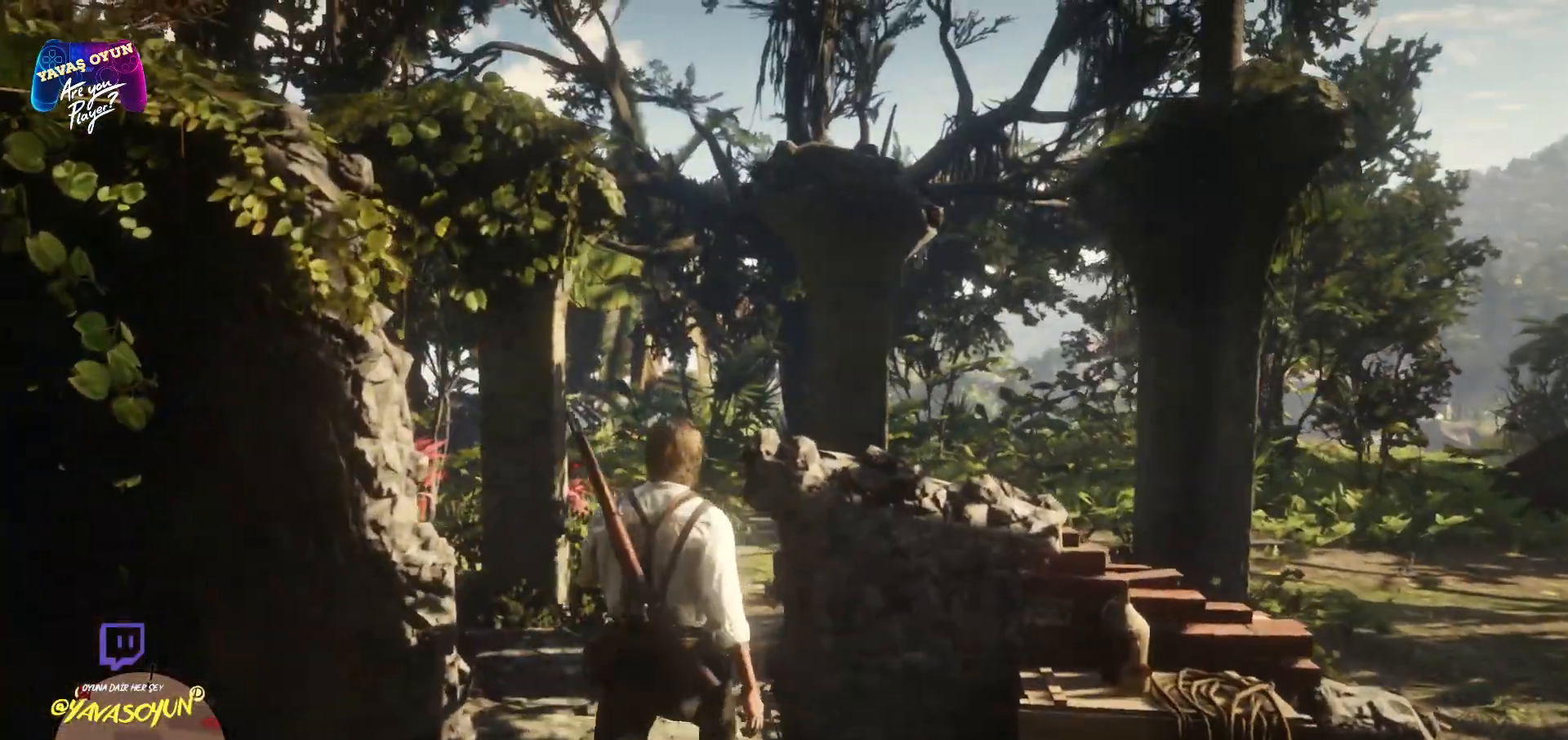
{"buttons": [], "left_stick": "right", "right_stick": "down", "events": [[450, "right_stick", "down"]]}
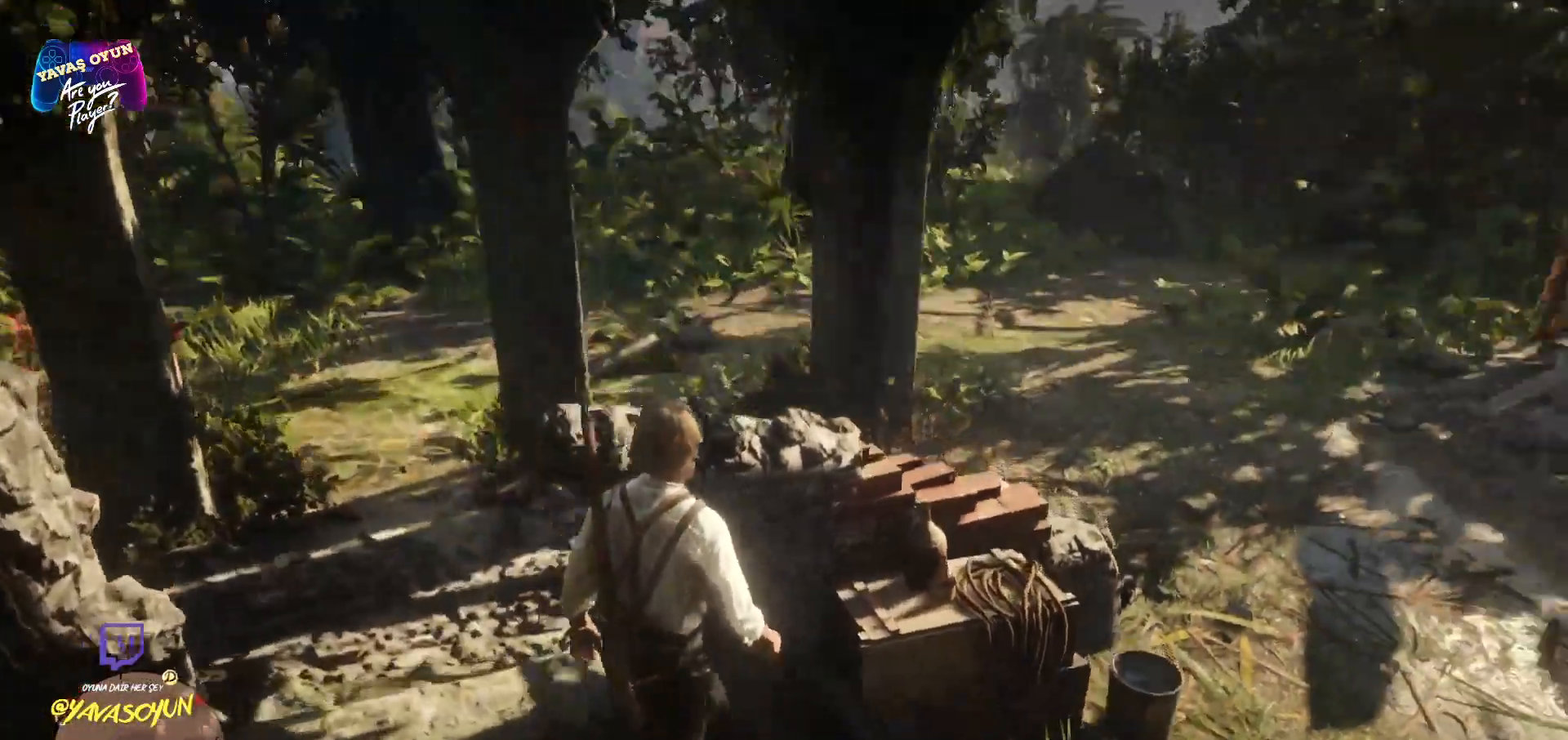
{"buttons": [], "left_stick": "right", "right_stick": "center", "events": [[117, "right_stick", "down-left"], [417, "right_stick", "center"]]}
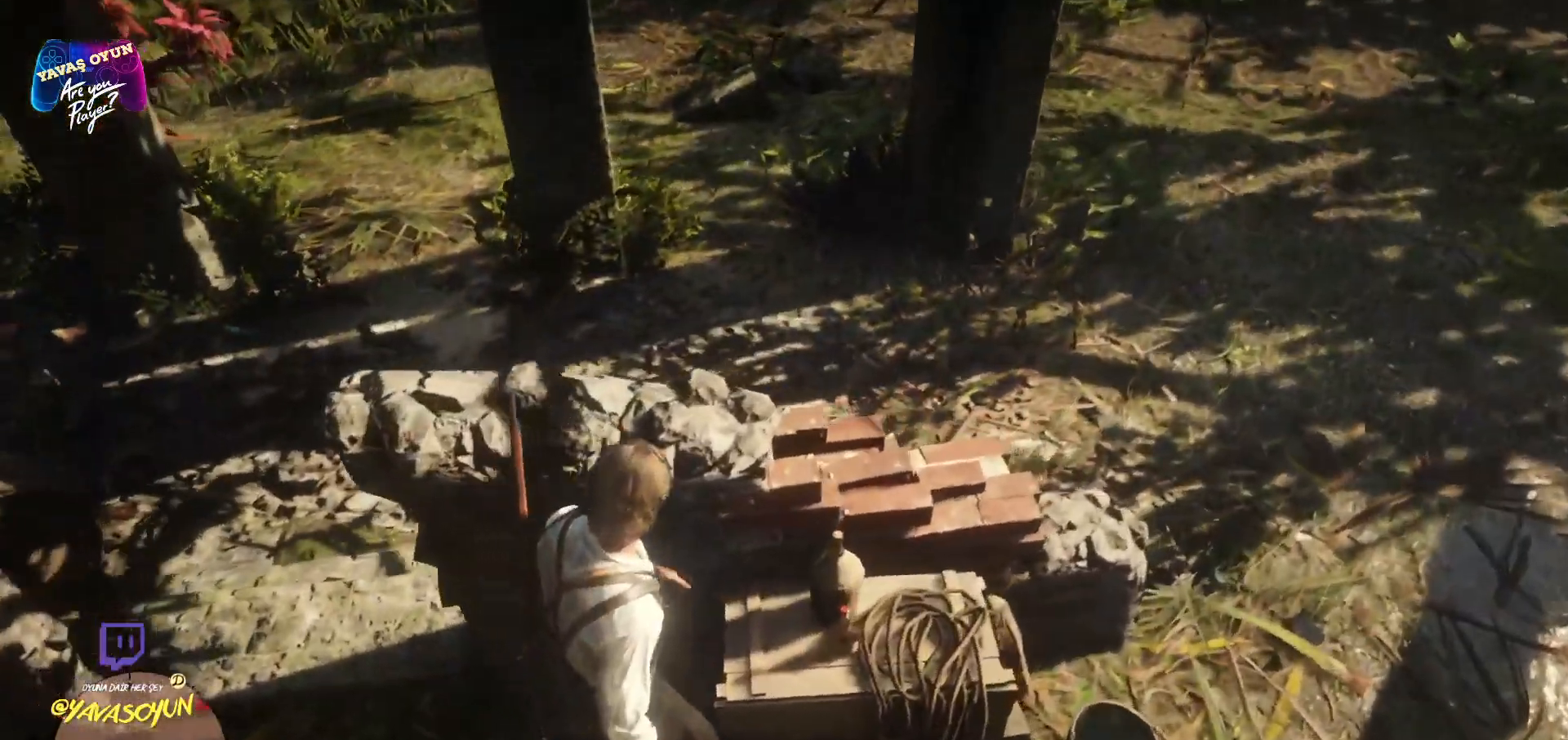
{"buttons": [], "left_stick": "down-right", "right_stick": "right", "events": [[83, "left_stick", "down-right"], [200, "right_stick", "right"]]}
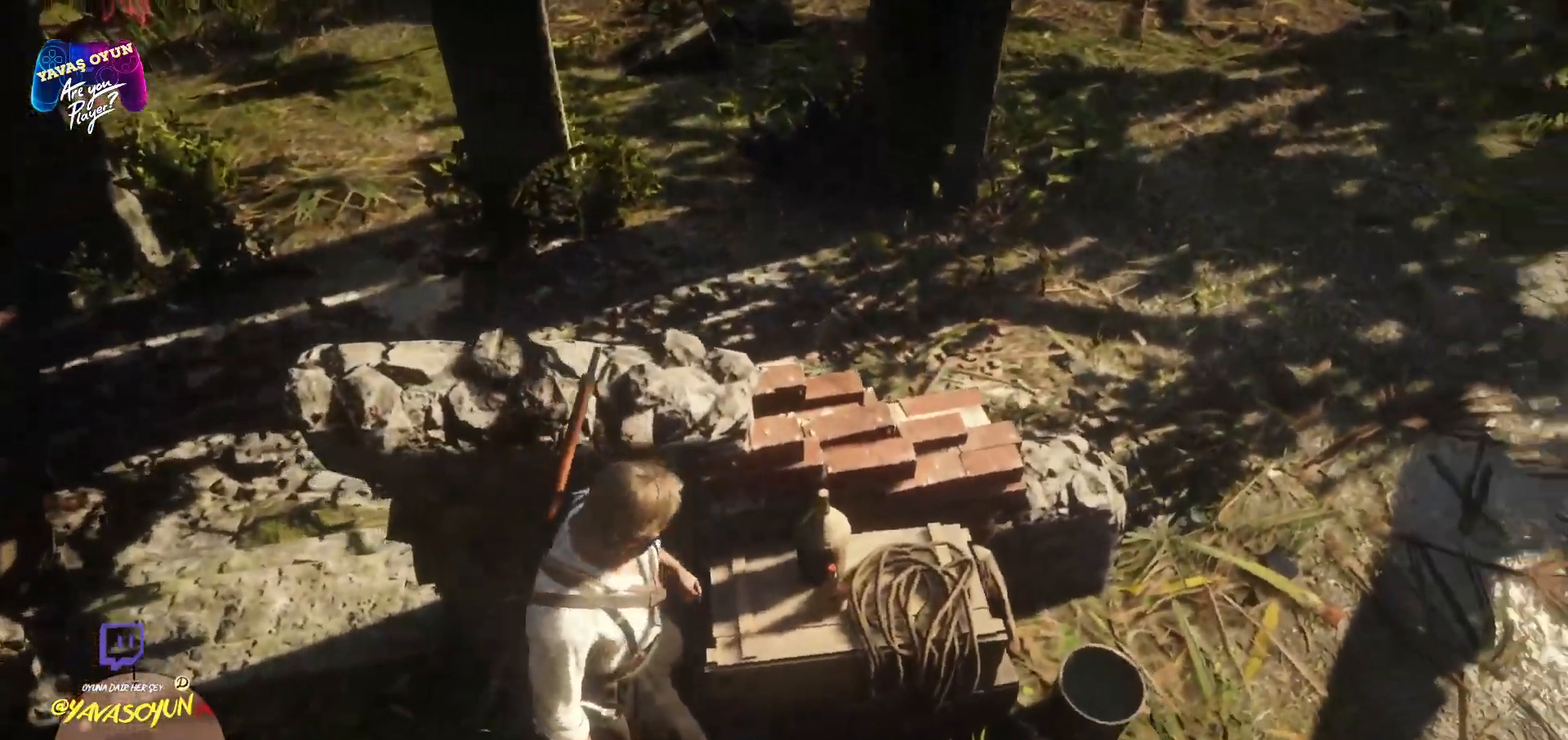
{"buttons": ["A"], "left_stick": "right", "right_stick": "center", "events": [[267, "left_stick", "right"], [283, "A", "down"], [367, "A", "up"], [433, "right_stick", "center"], [450, "A", "down"]]}
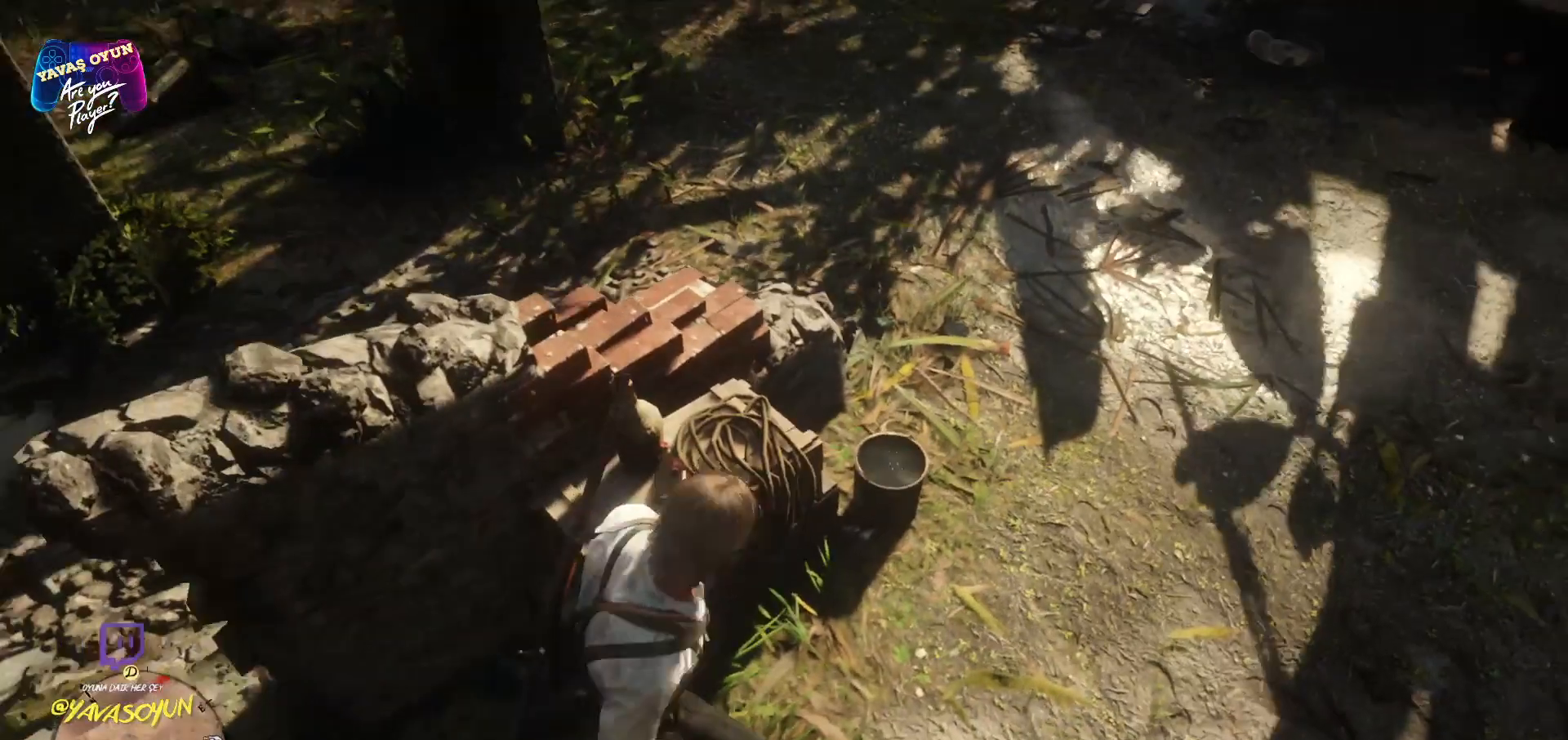
{"buttons": [], "left_stick": "left", "right_stick": "left", "events": [[83, "A", "up"], [250, "left_stick", "up-left"], [250, "right_stick", "left"], [450, "left_stick", "left"]]}
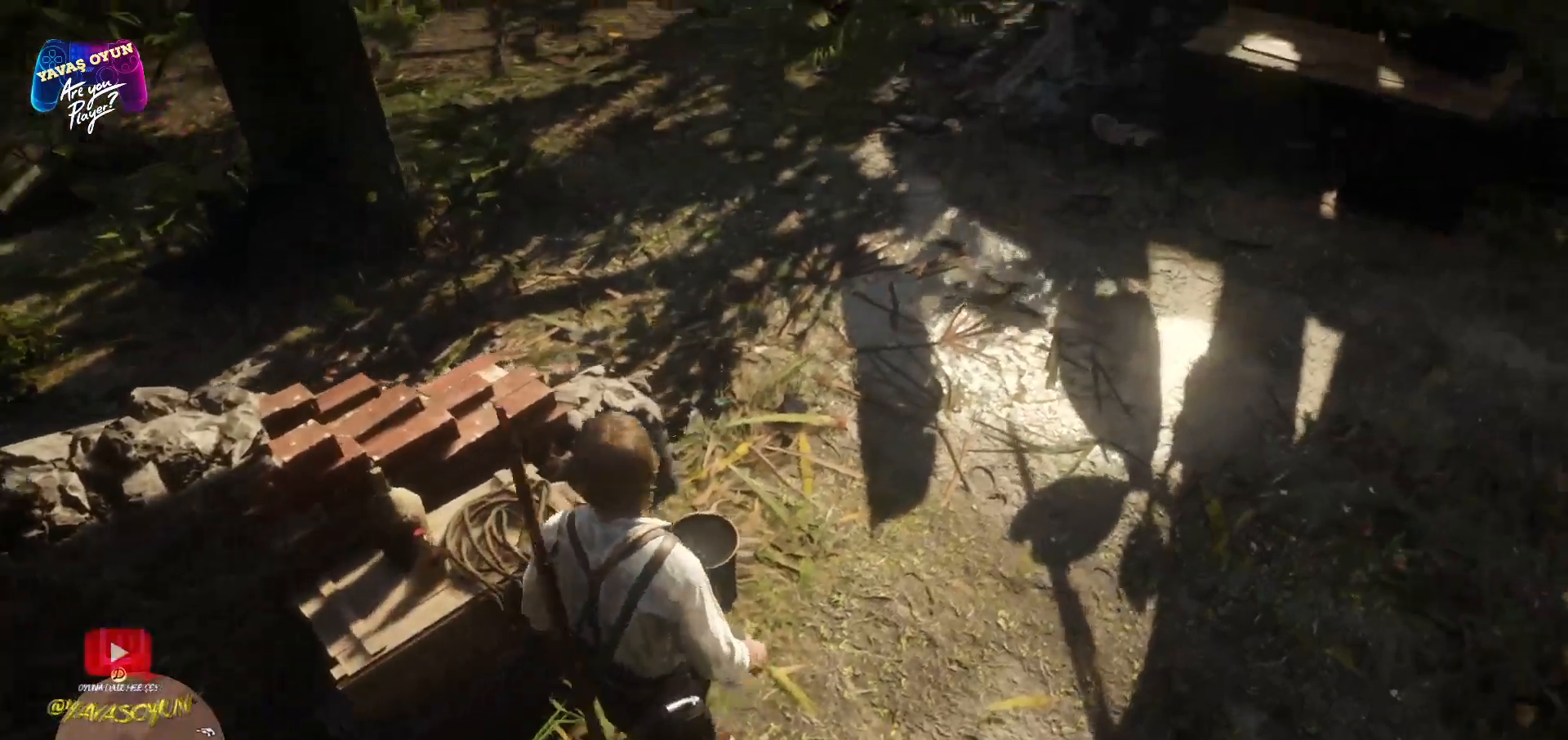
{"buttons": [], "left_stick": "center", "right_stick": "center", "events": [[233, "left_stick", "center"], [267, "right_stick", "center"]]}
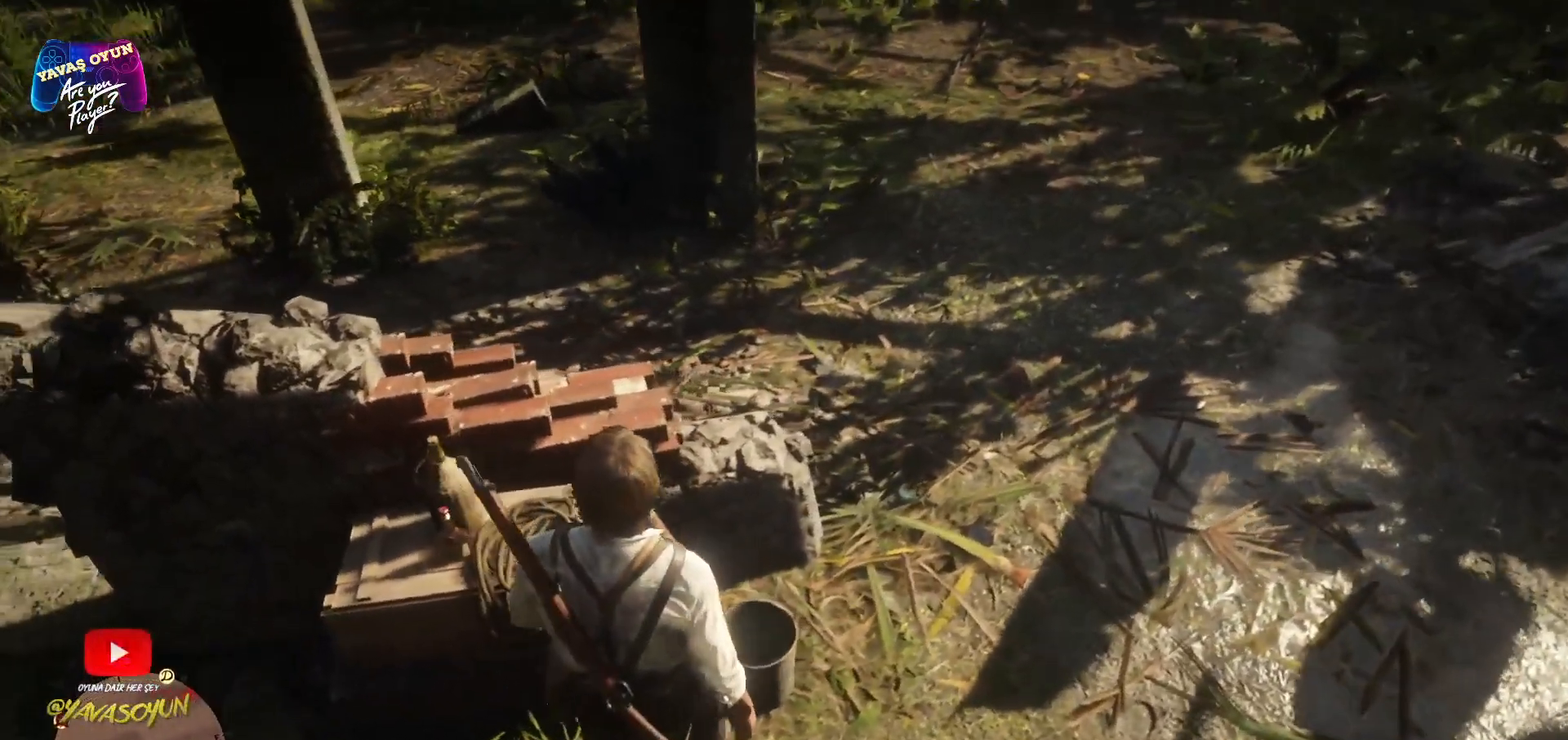
{"buttons": ["X"], "left_stick": "center", "right_stick": "center", "events": [[83, "X", "down"]]}
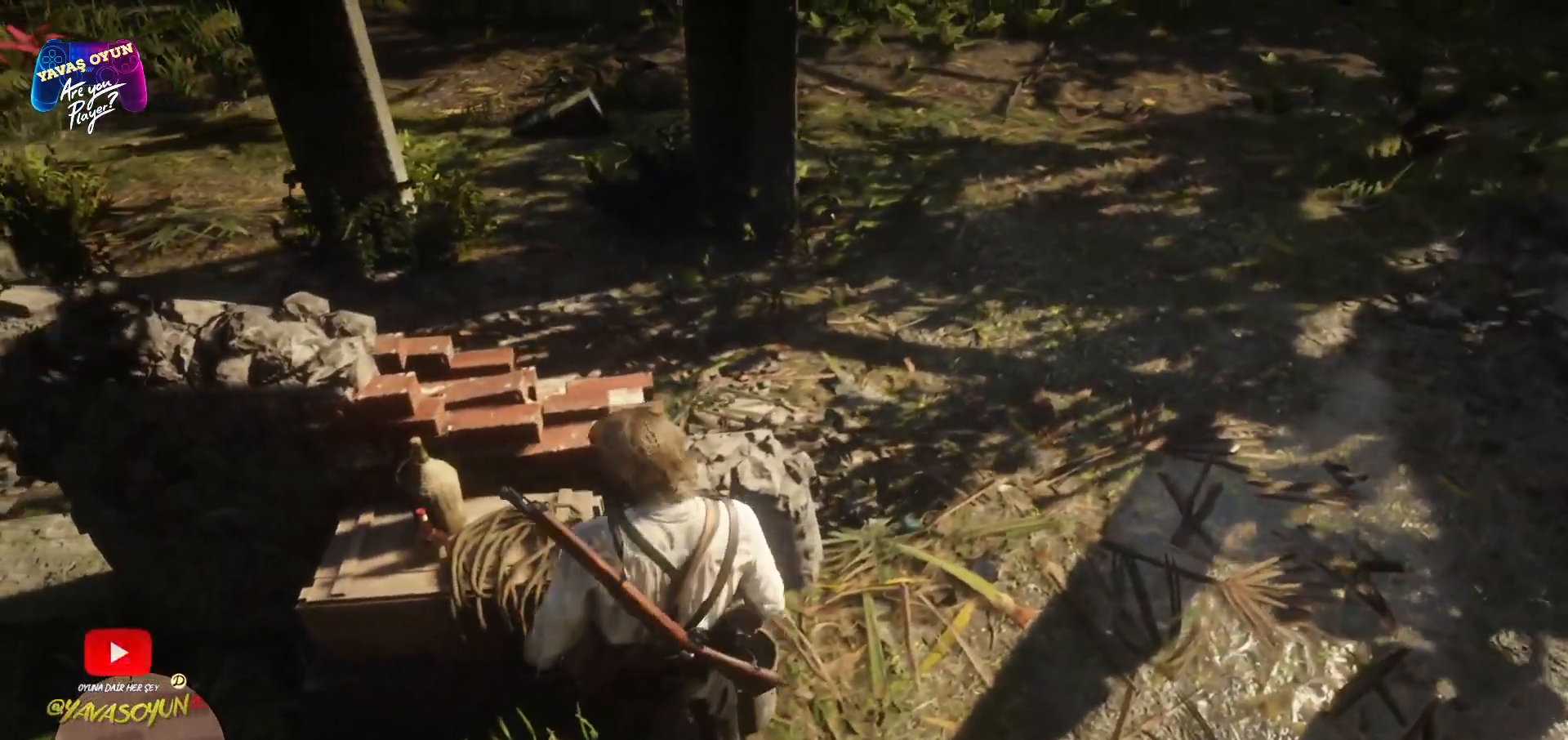
{"buttons": [], "left_stick": "left", "right_stick": "center", "events": [[467, "X", "up"], [467, "left_stick", "left"]]}
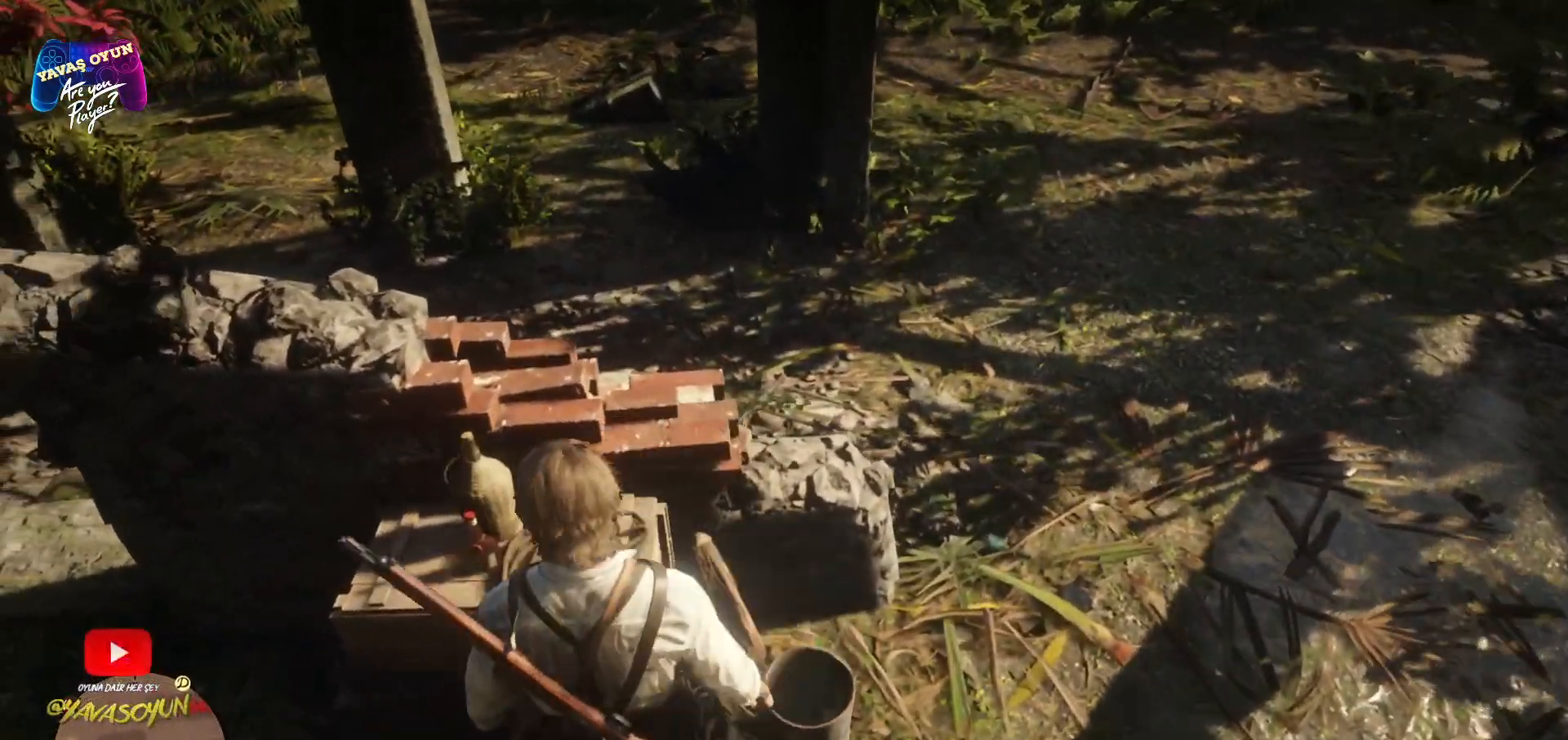
{"buttons": ["X"], "left_stick": "center", "right_stick": "center", "events": [[167, "X", "down"], [250, "left_stick", "center"]]}
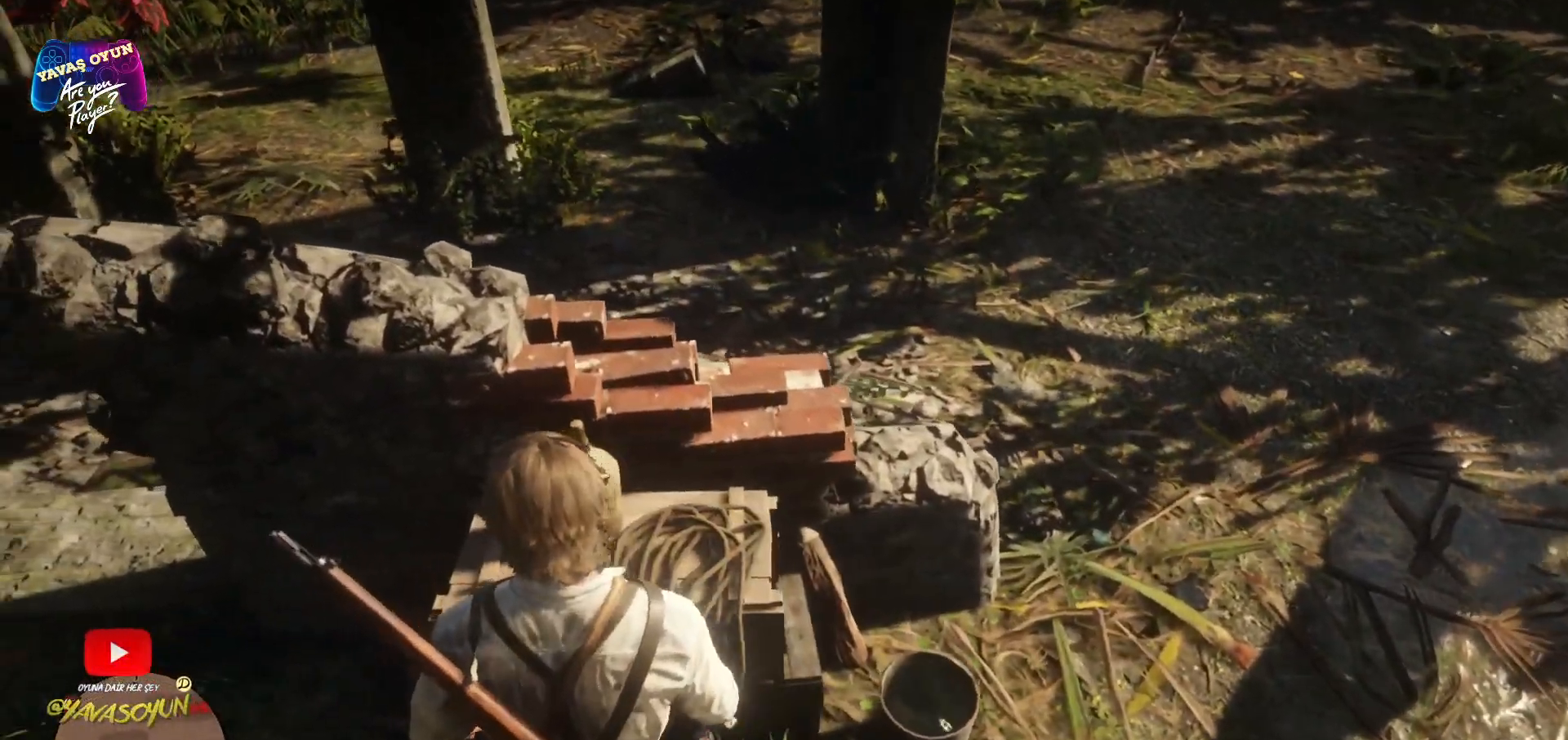
{"buttons": ["X"], "left_stick": "center", "right_stick": "center", "events": []}